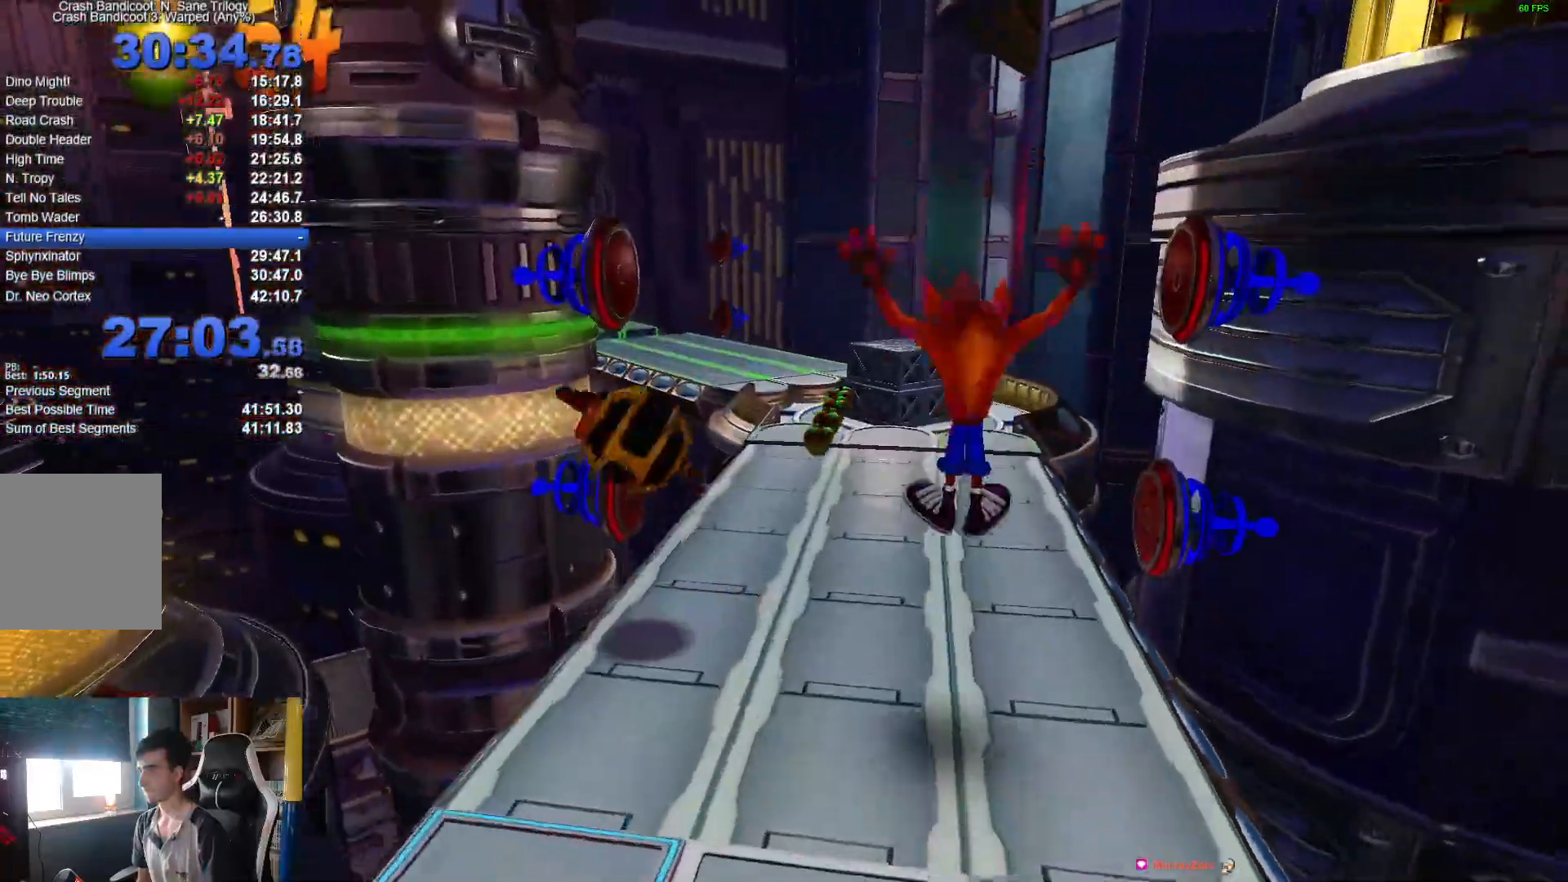
Gameplay with a controller (Xbox layout); each line is a JSON object with the inputs held at the frame after it (dt_ms = milliseconds from this image to that frame). "button_events" lists button changes between this image and that frame as [ms after this image, input, new state], when the widget could be followed in between (sticks are given only as held states). Not read: L2 R2.
{"dt_ms": 500, "buttons": [], "left_stick": "up", "right_stick": "center", "button_events": [[250, "R1", "down"], [350, "X", "down"], [400, "A", "down"], [433, "R1", "up"], [483, "A", "up"], [483, "X", "up"]]}
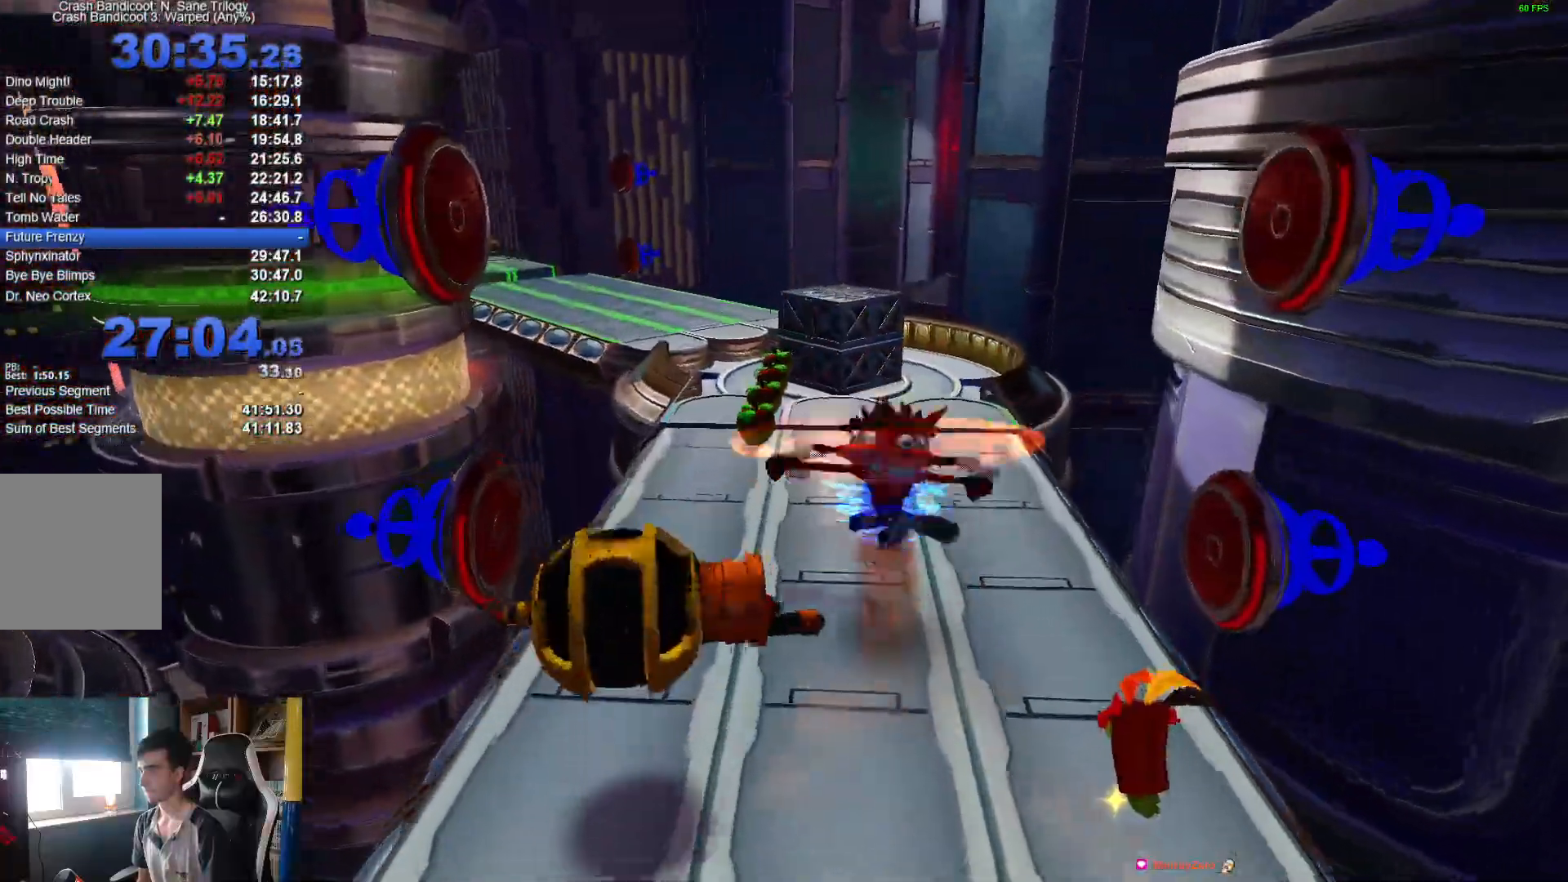
{"dt_ms": 1000, "buttons": ["X"], "left_stick": "up", "right_stick": "center", "button_events": [[83, "X", "down"], [133, "X", "up"], [550, "X", "down"], [683, "X", "up"], [783, "X", "down"], [883, "X", "up"], [983, "X", "down"]]}
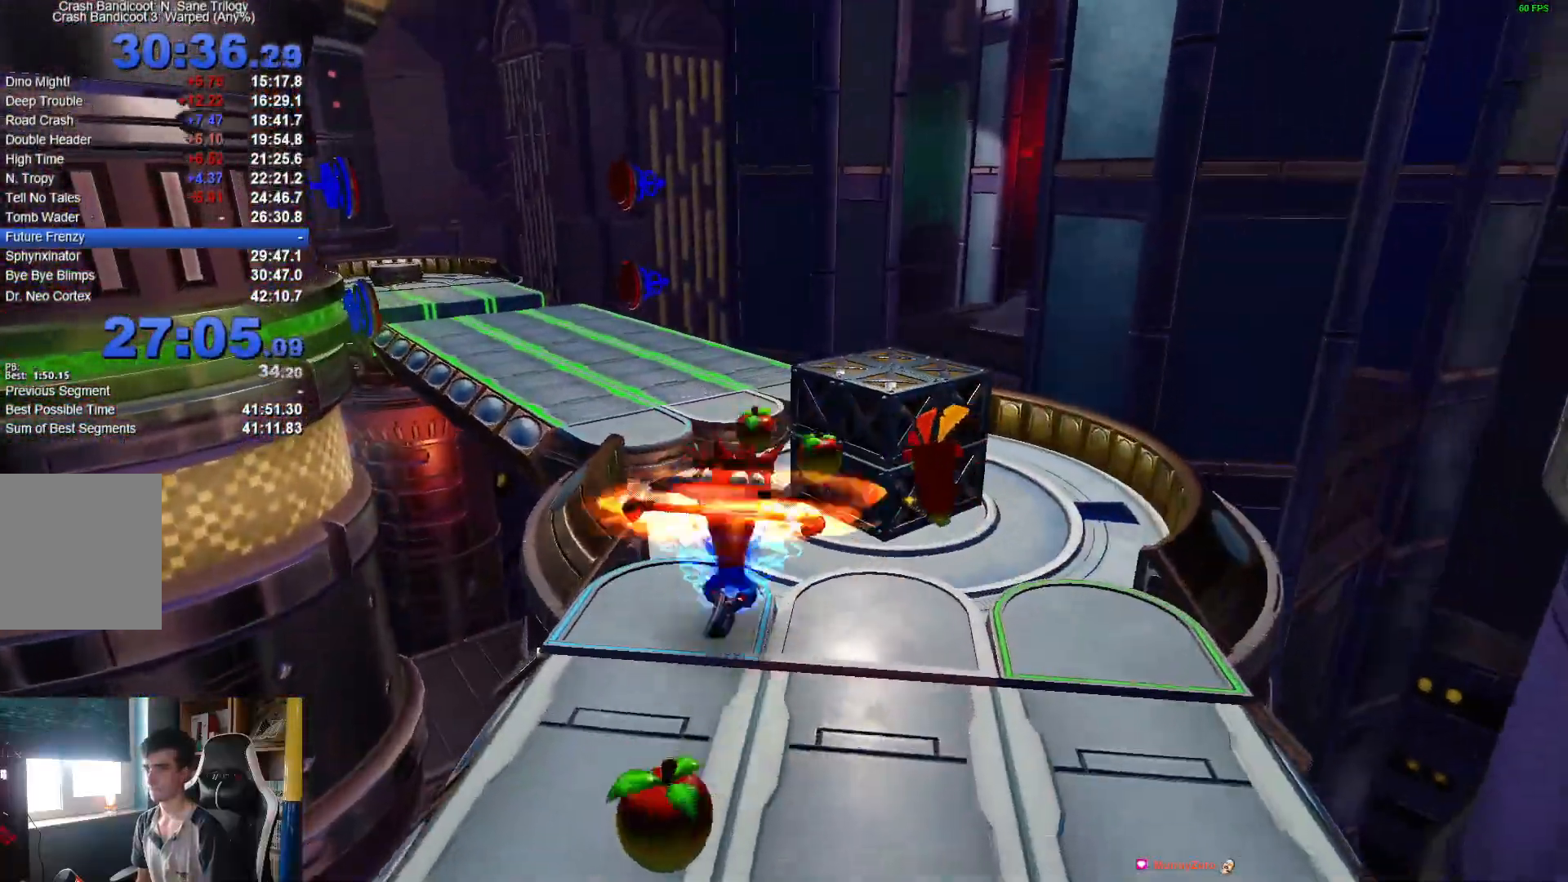
{"dt_ms": 500, "buttons": [], "left_stick": "up", "right_stick": "center", "button_events": [[83, "X", "up"], [183, "X", "down"], [300, "X", "up"]]}
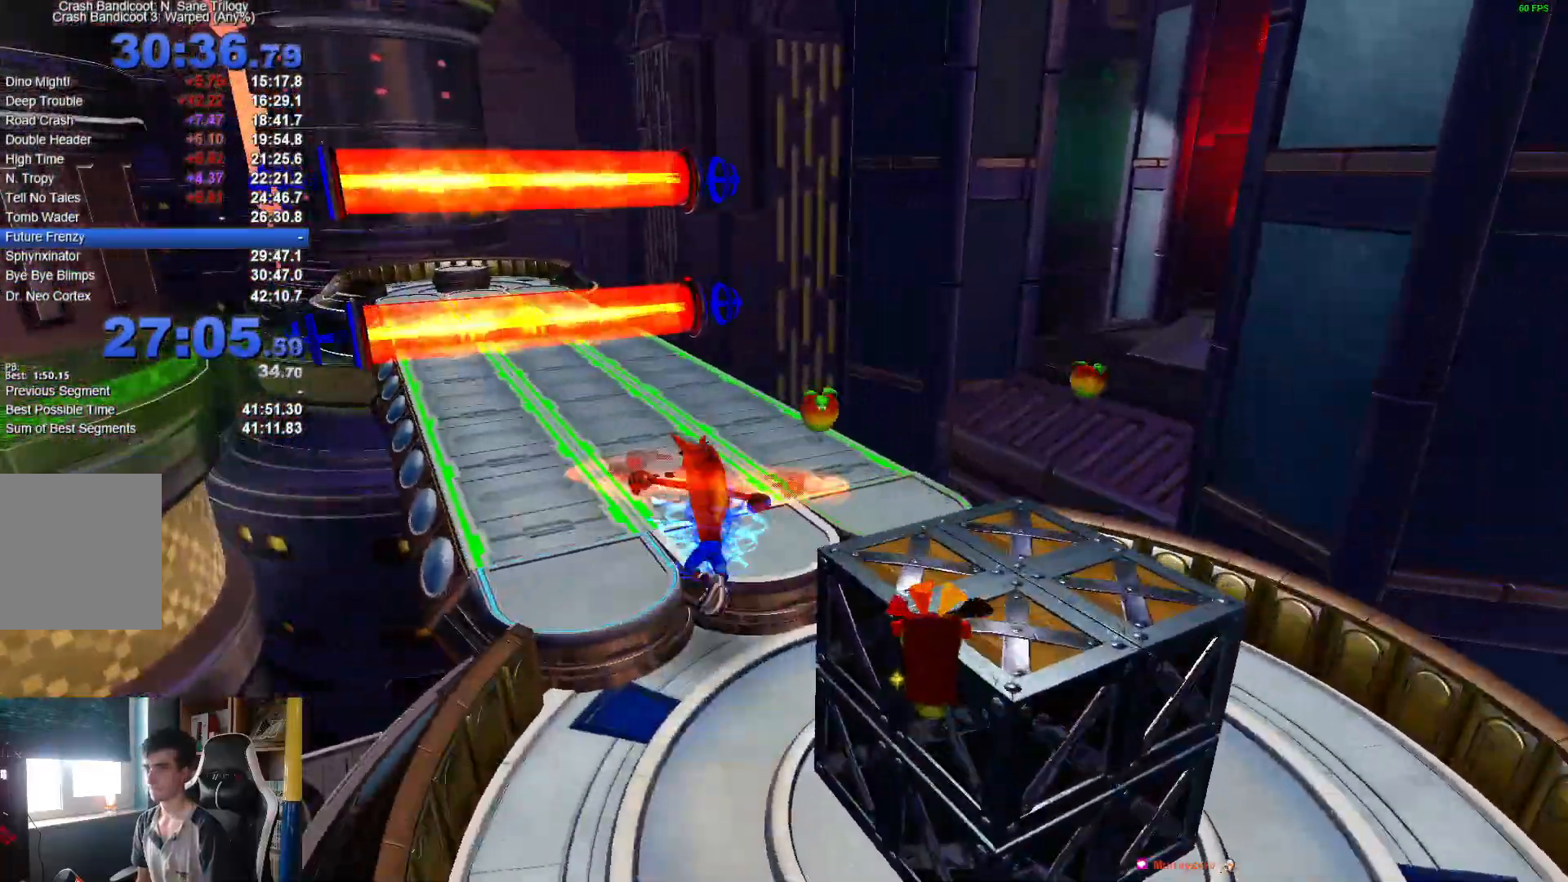
{"dt_ms": 1000, "buttons": [], "left_stick": "up", "right_stick": "center", "button_events": []}
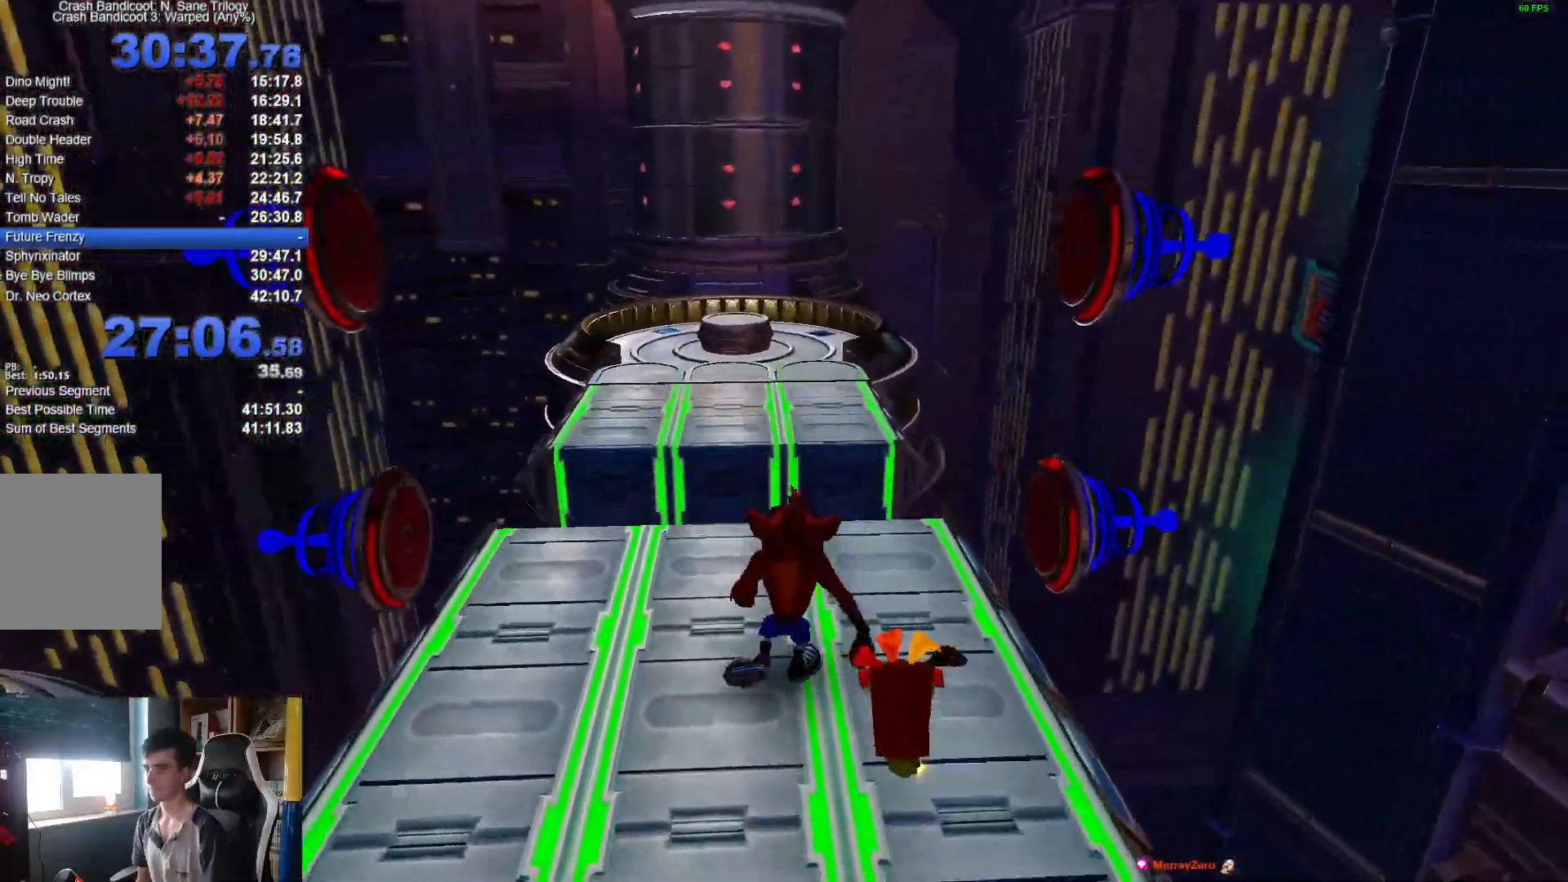
{"dt_ms": 1000, "buttons": ["R1"], "left_stick": "up", "right_stick": "center", "button_events": [[67, "R1", "down"], [250, "X", "down"], [267, "R1", "up"], [283, "A", "down"], [417, "A", "up"], [417, "X", "up"], [967, "R1", "down"]]}
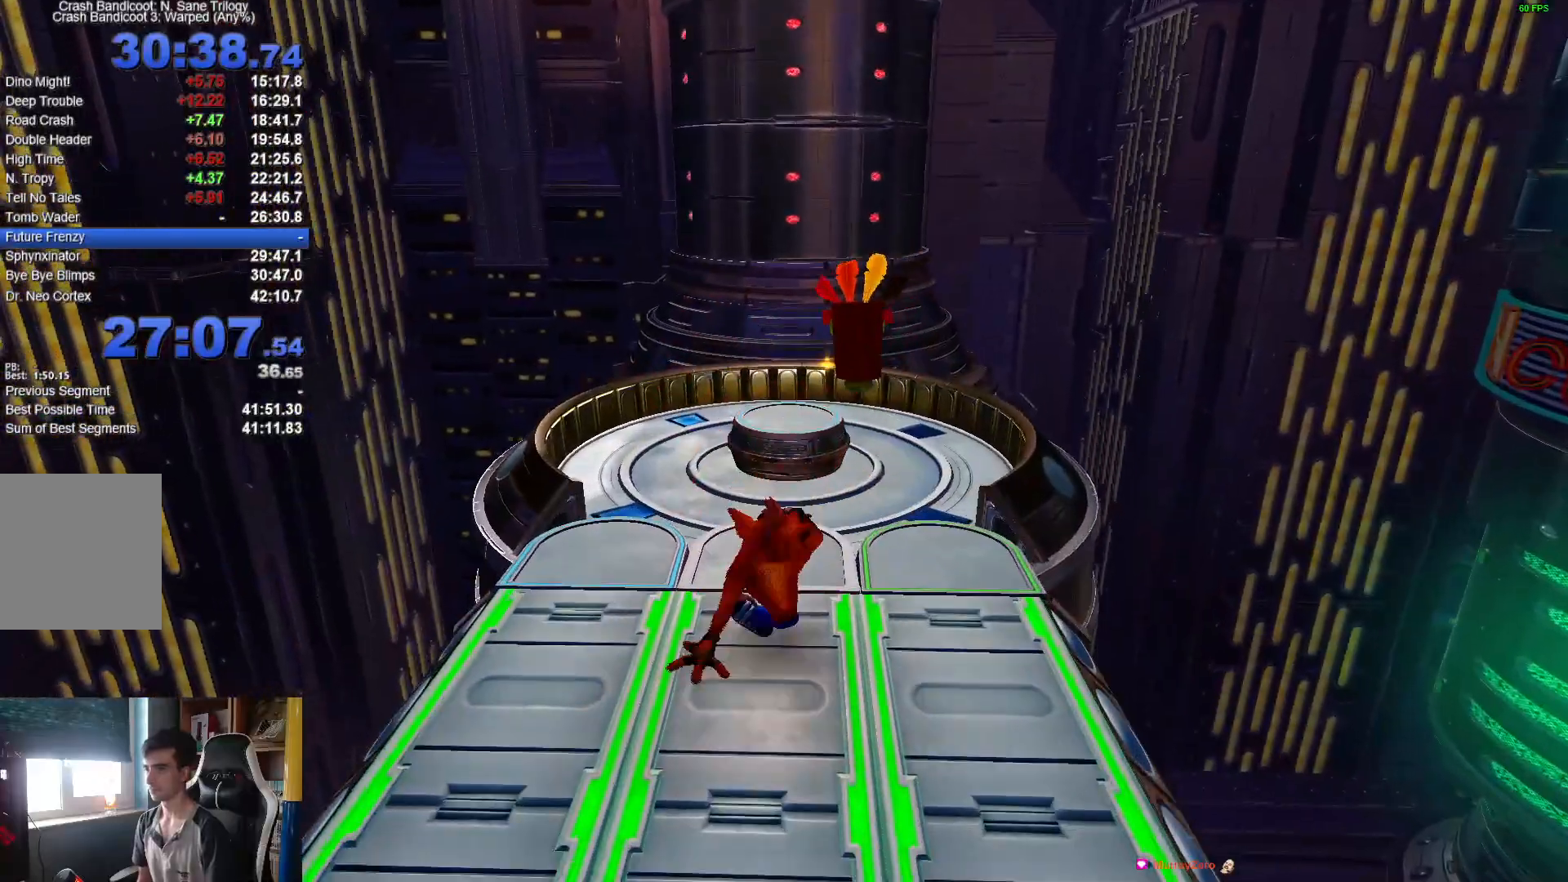
{"dt_ms": 500, "buttons": [], "left_stick": "up", "right_stick": "center", "button_events": [[117, "R1", "up"], [167, "X", "down"], [200, "A", "down"], [300, "X", "up"], [317, "A", "up"]]}
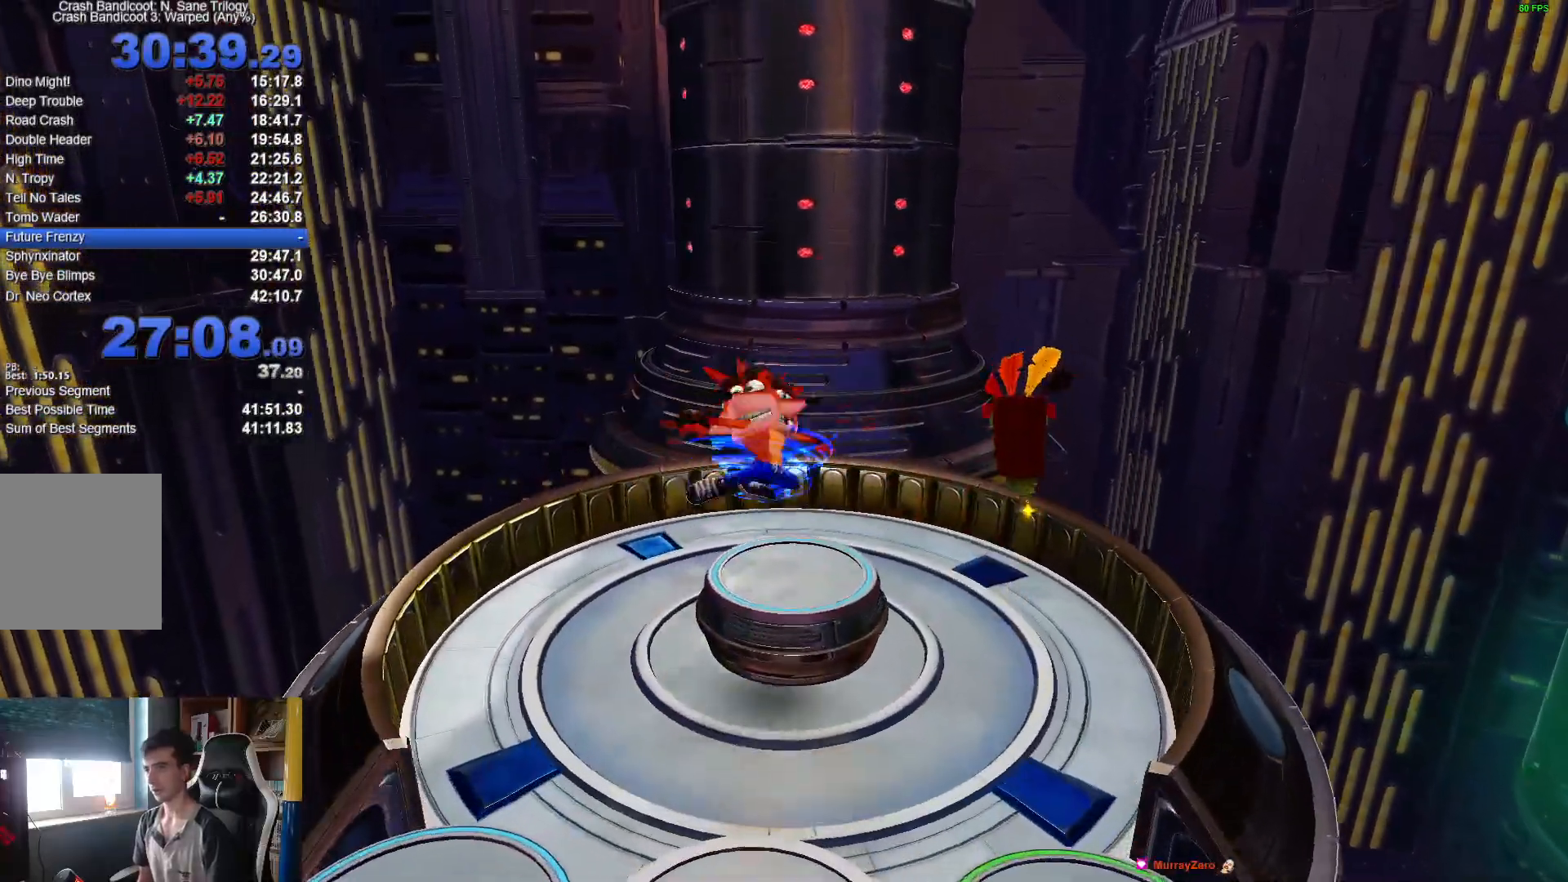
{"dt_ms": 500, "buttons": [], "left_stick": "center", "right_stick": "center", "button_events": []}